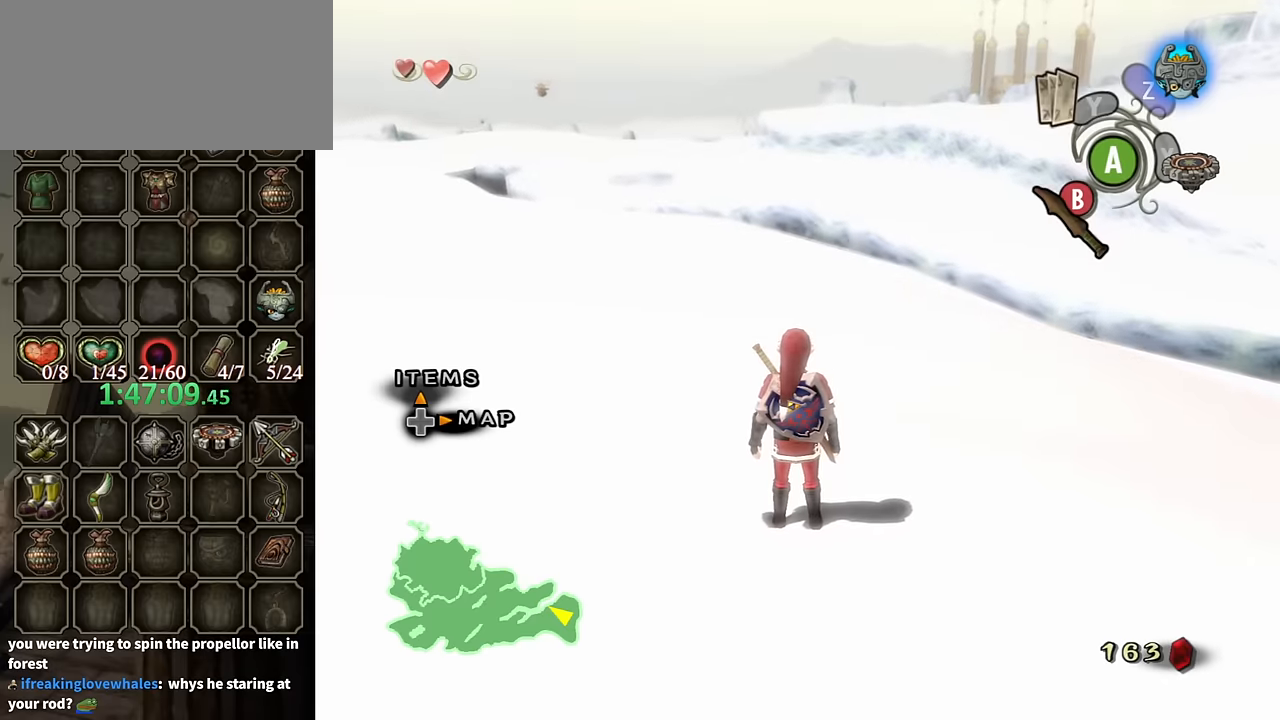
Gameplay with a controller (Nintendo layout); each line is a JSON object with the inputs held at the frame after it. "events" lists button and stick changes between this image and that frame as [ms after this image, input, new state], when the widget could be followed in between. Not read: L3 R3.
{"buttons": [], "left_stick": "center", "right_stick": "center", "events": [[134, "right_stick", "right"], [467, "right_stick", "center"]]}
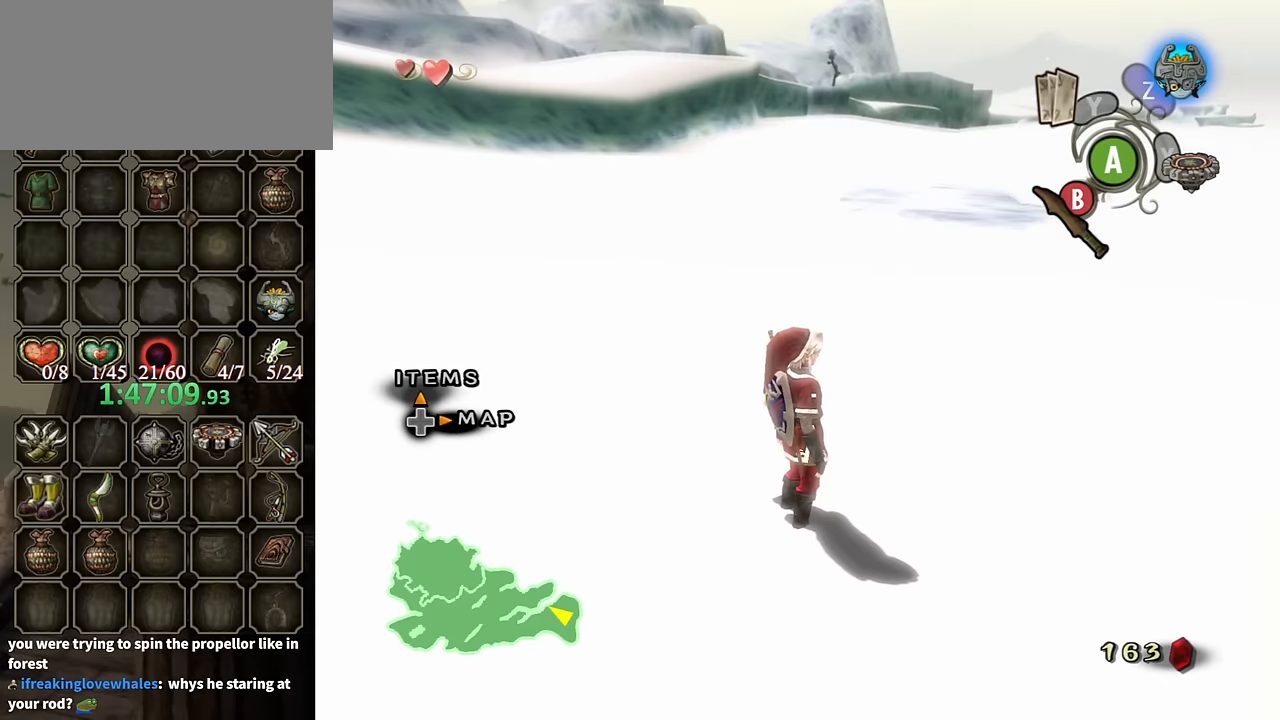
{"buttons": [], "left_stick": "up-right", "right_stick": "left", "events": [[234, "left_stick", "up-right"], [500, "right_stick", "left"]]}
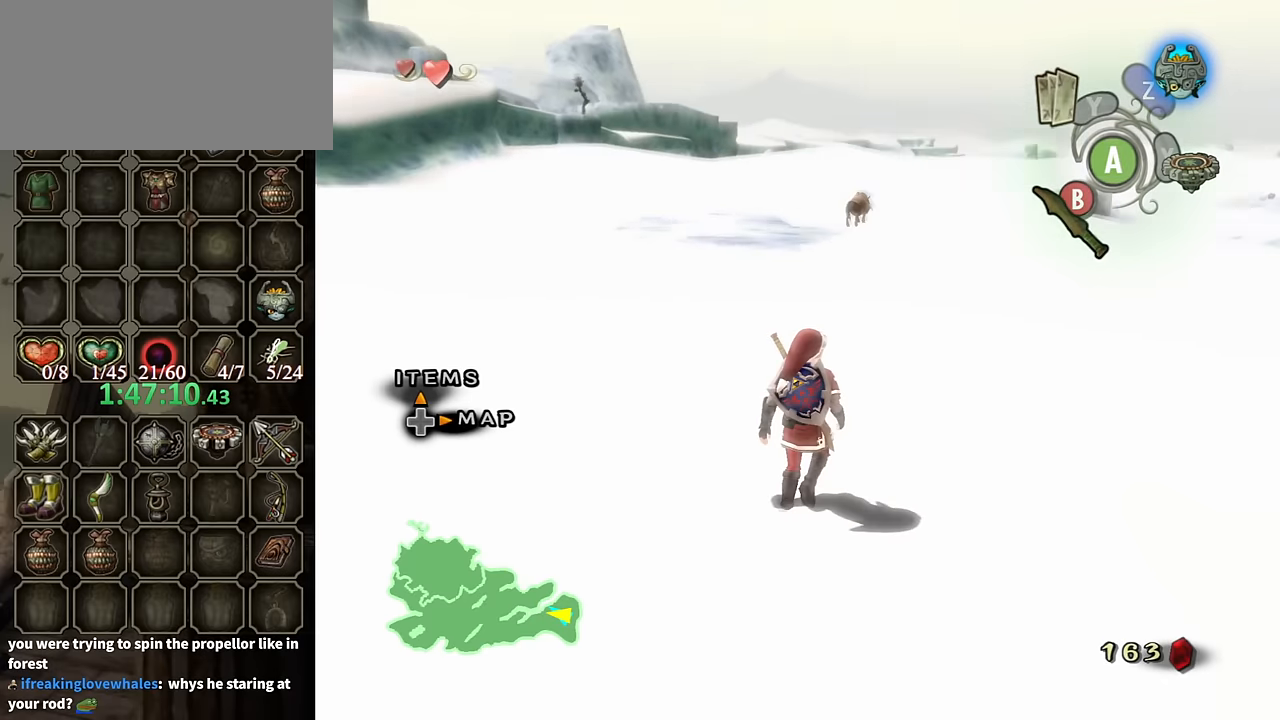
{"buttons": [], "left_stick": "up-left", "right_stick": "center", "events": [[67, "left_stick", "center"], [234, "right_stick", "center"], [400, "X", "down"], [400, "left_stick", "up-left"], [467, "X", "up"]]}
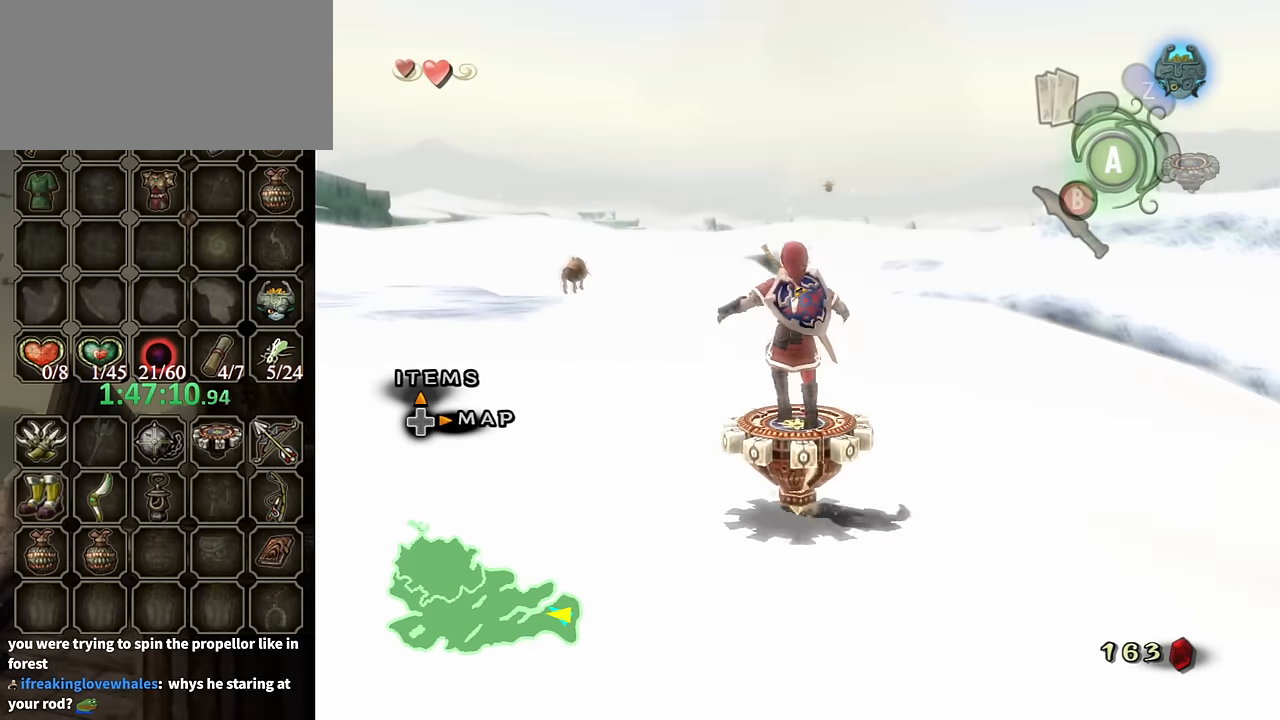
{"buttons": ["R1"], "left_stick": "up-left", "right_stick": "center", "events": [[67, "R1", "down"], [100, "left_stick", "center"], [500, "left_stick", "up-left"]]}
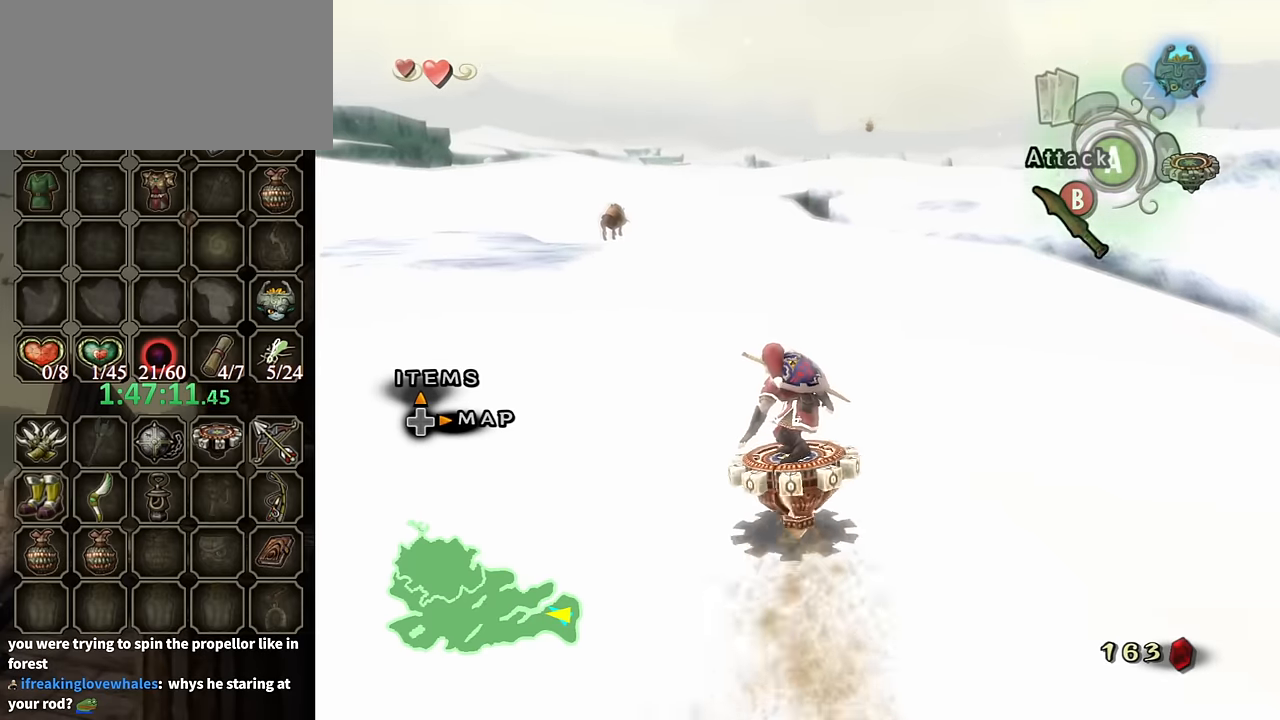
{"buttons": ["R1"], "left_stick": "center", "right_stick": "center", "events": [[134, "left_stick", "center"]]}
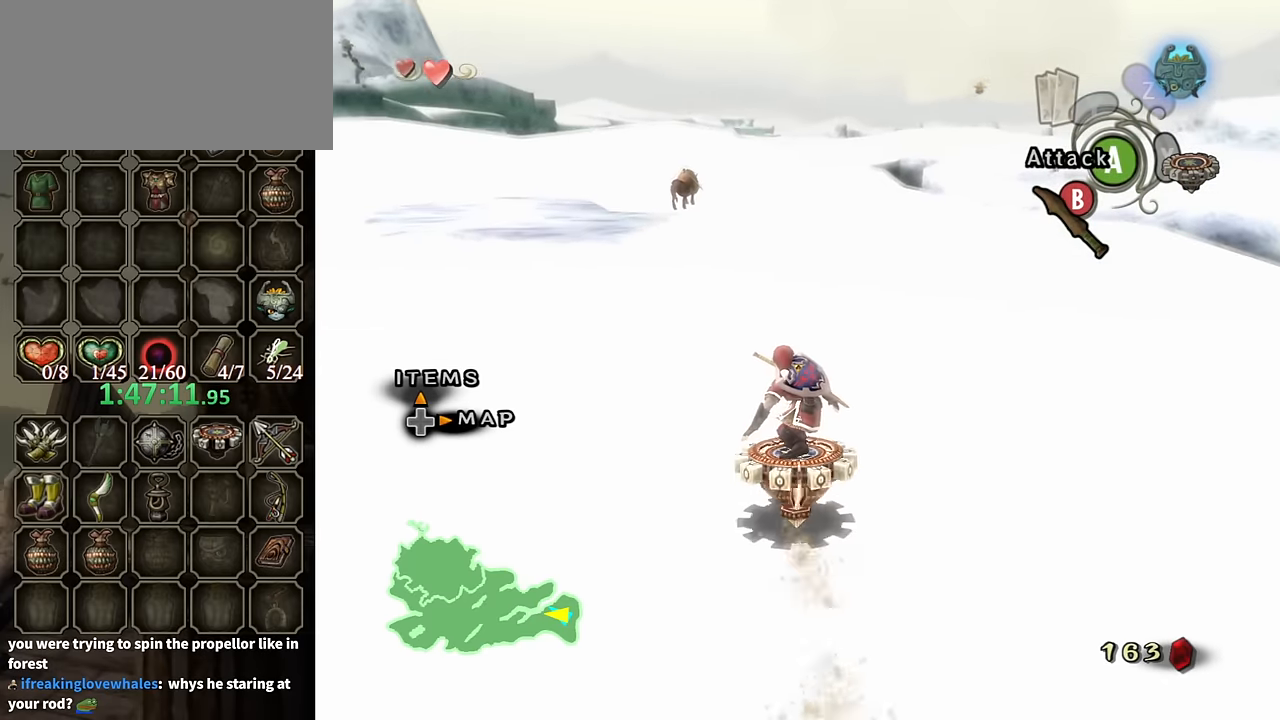
{"buttons": ["R1"], "left_stick": "center", "right_stick": "center", "events": [[300, "left_stick", "up-left"], [434, "left_stick", "center"]]}
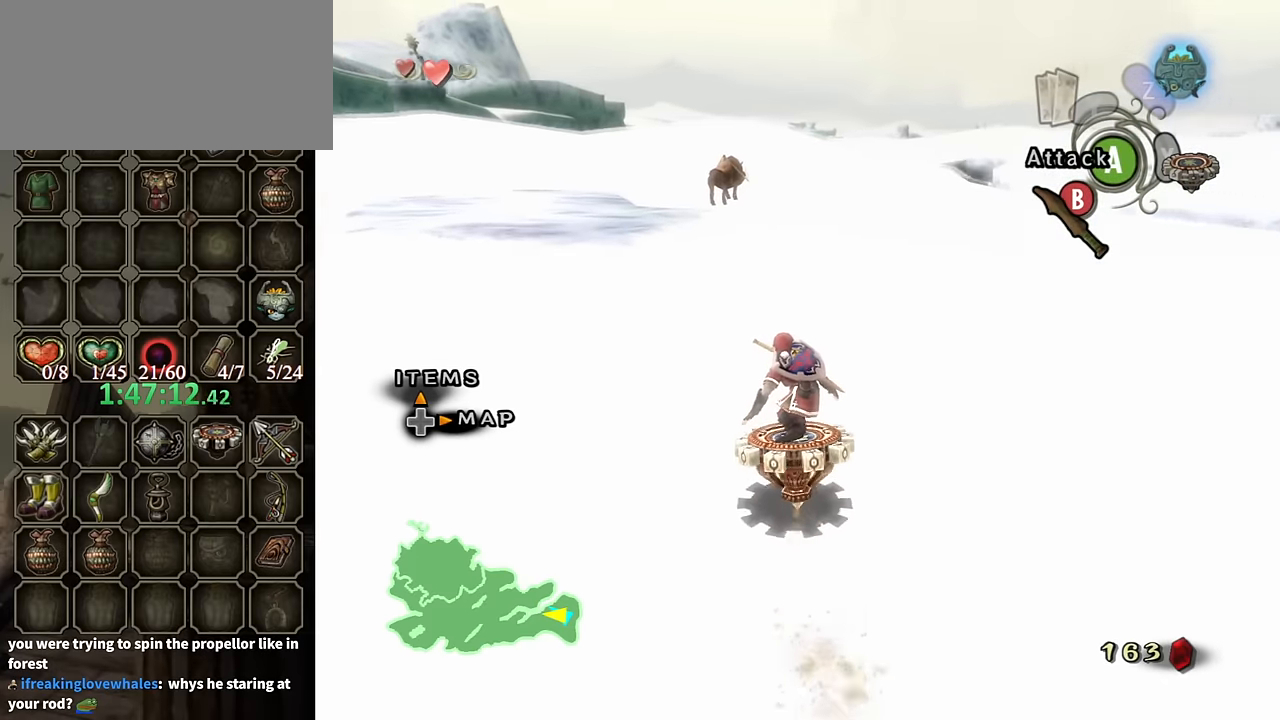
{"buttons": ["R1"], "left_stick": "center", "right_stick": "center", "events": []}
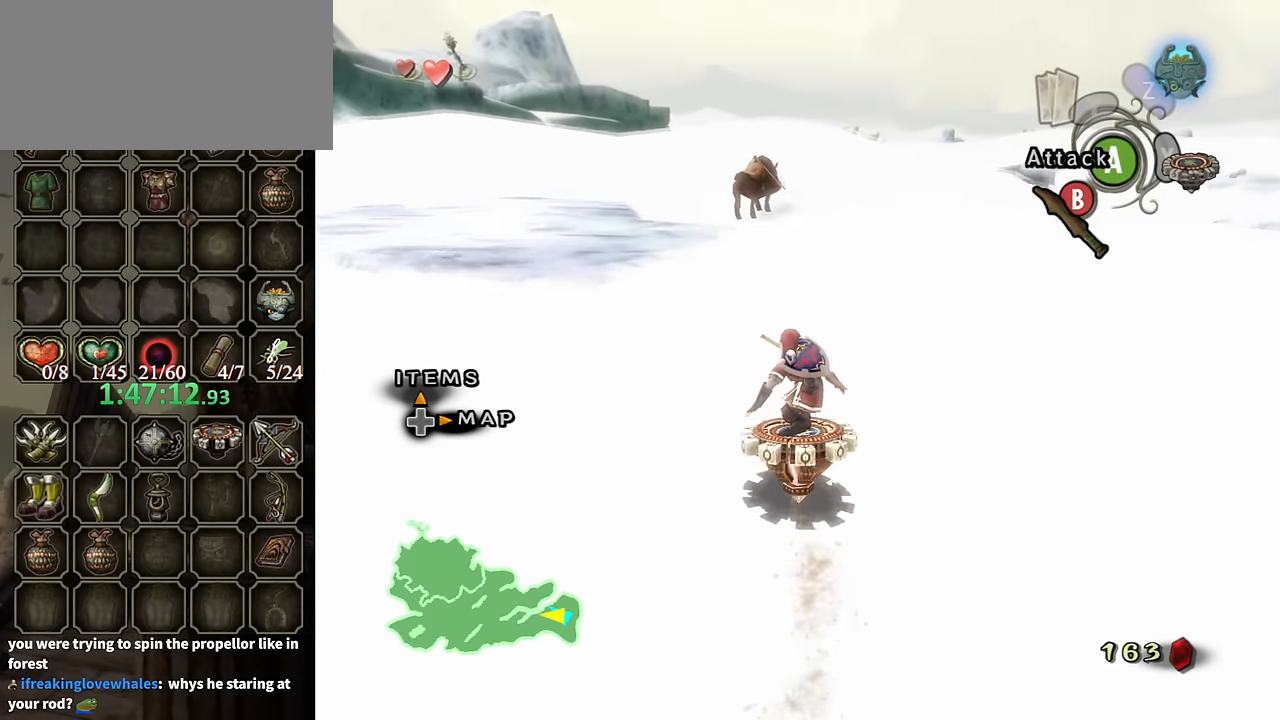
{"buttons": ["R1"], "left_stick": "center", "right_stick": "center", "events": []}
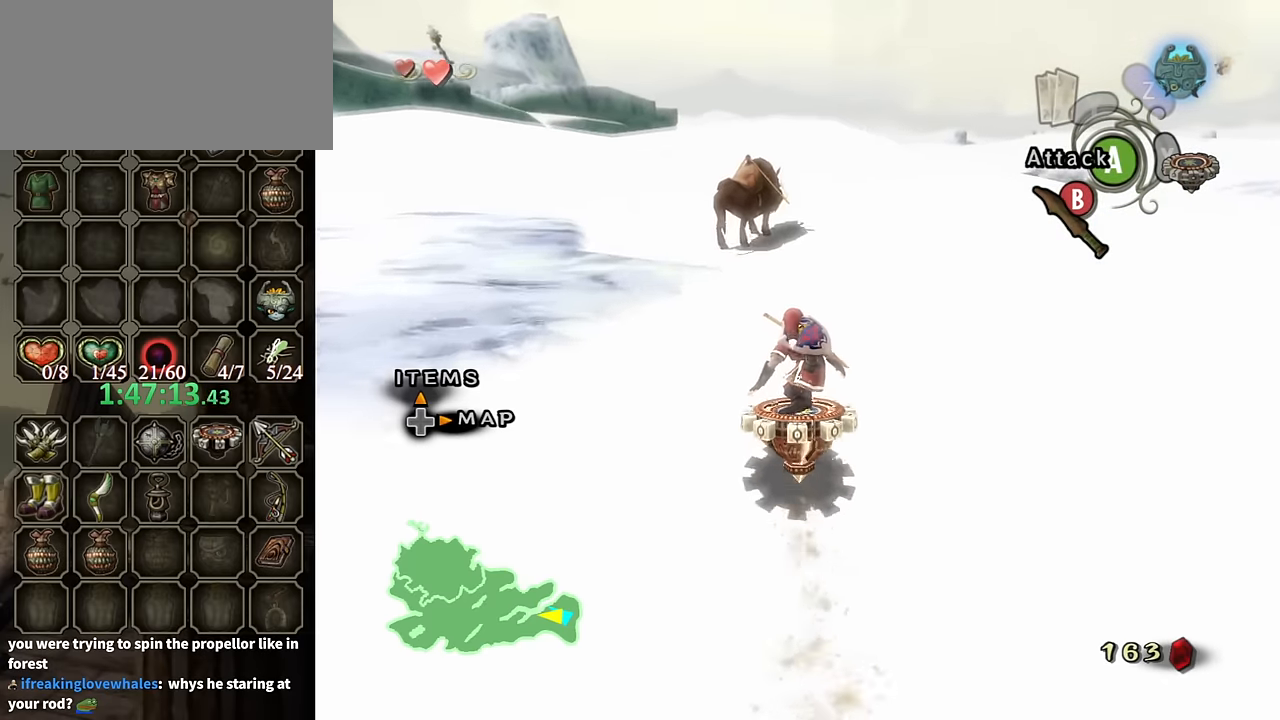
{"buttons": ["R1"], "left_stick": "center", "right_stick": "center", "events": [[267, "left_stick", "right"], [334, "left_stick", "center"]]}
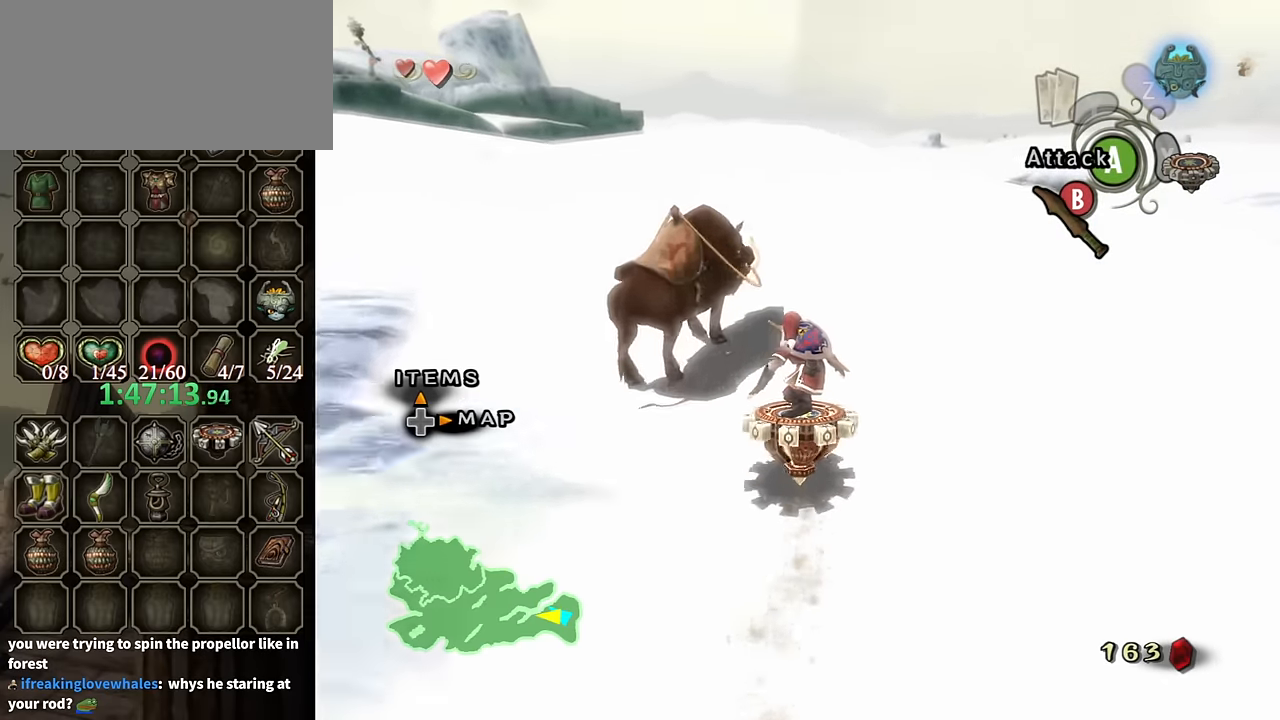
{"buttons": ["R1"], "left_stick": "center", "right_stick": "center", "events": []}
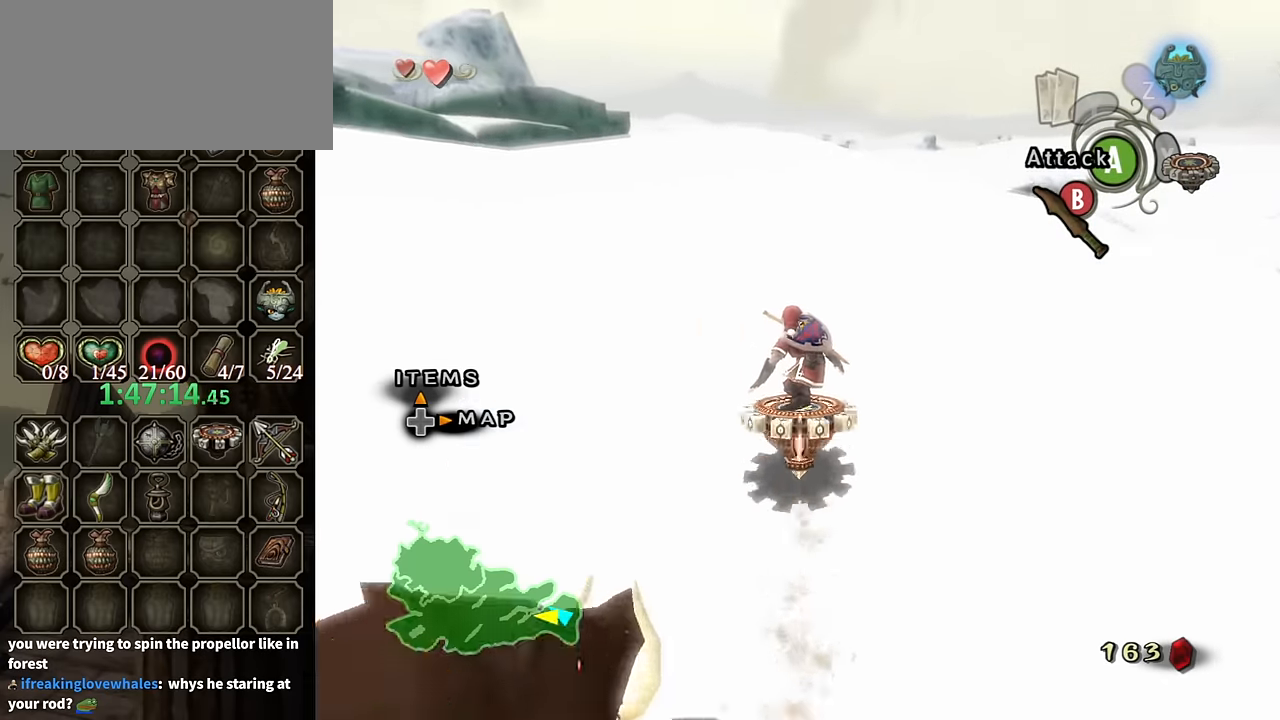
{"buttons": ["R1"], "left_stick": "center", "right_stick": "center", "events": [[67, "left_stick", "left"], [167, "left_stick", "center"]]}
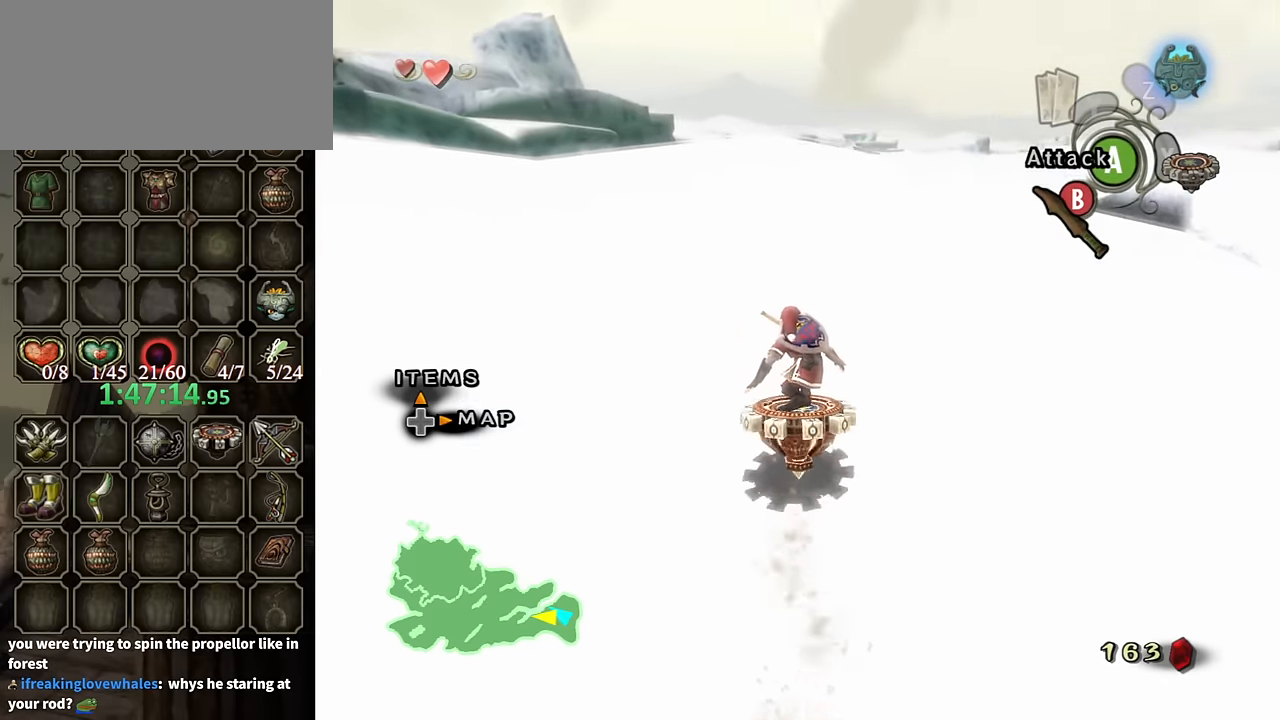
{"buttons": ["R1"], "left_stick": "center", "right_stick": "center", "events": []}
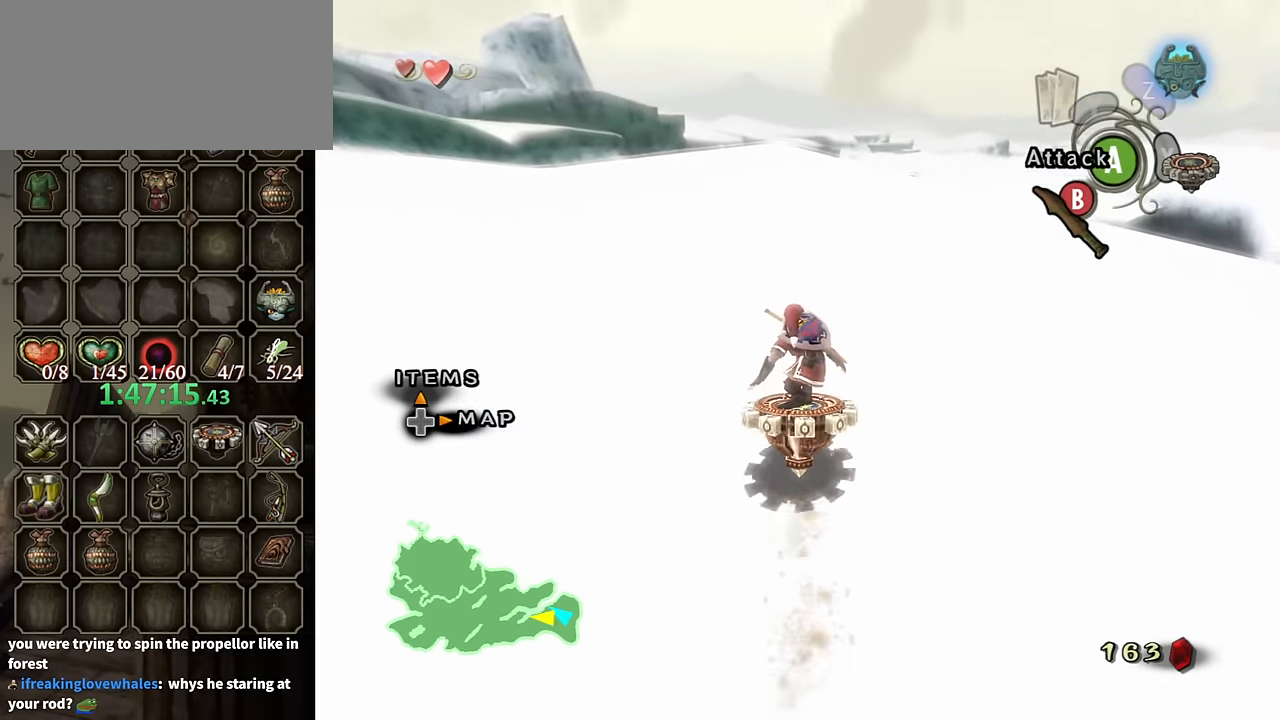
{"buttons": ["R1"], "left_stick": "center", "right_stick": "center", "events": []}
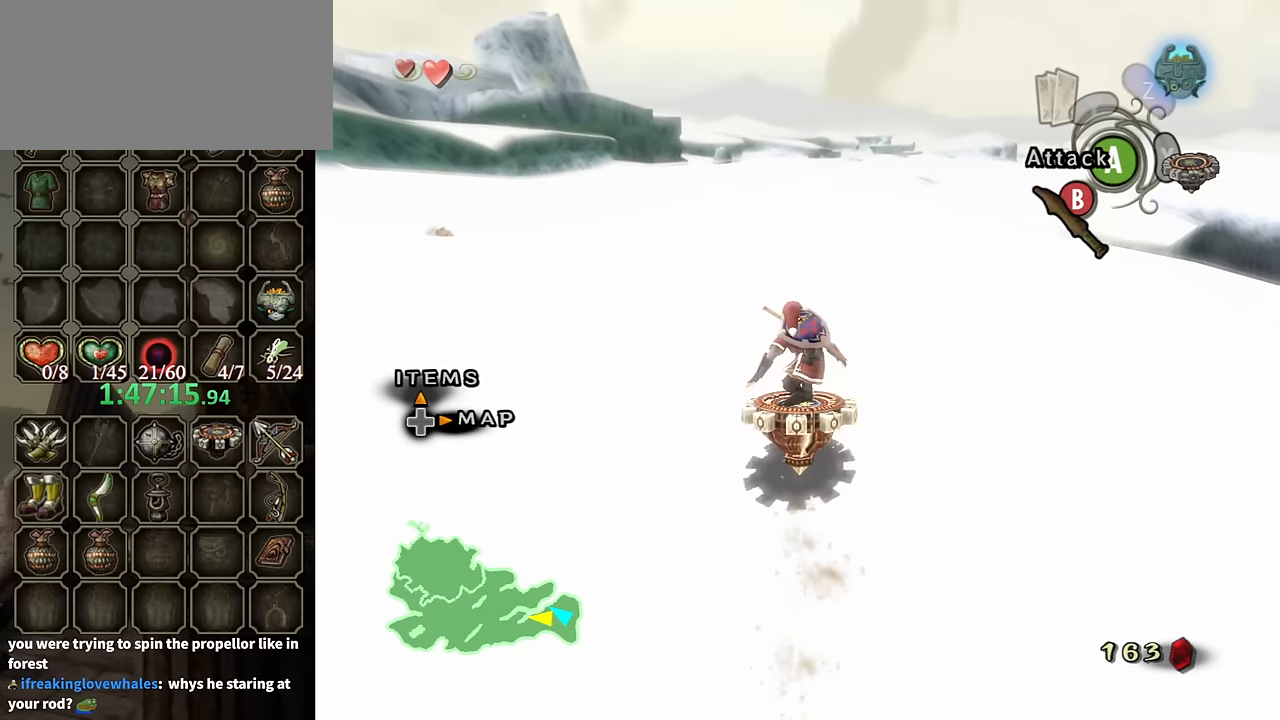
{"buttons": ["R1"], "left_stick": "center", "right_stick": "center", "events": []}
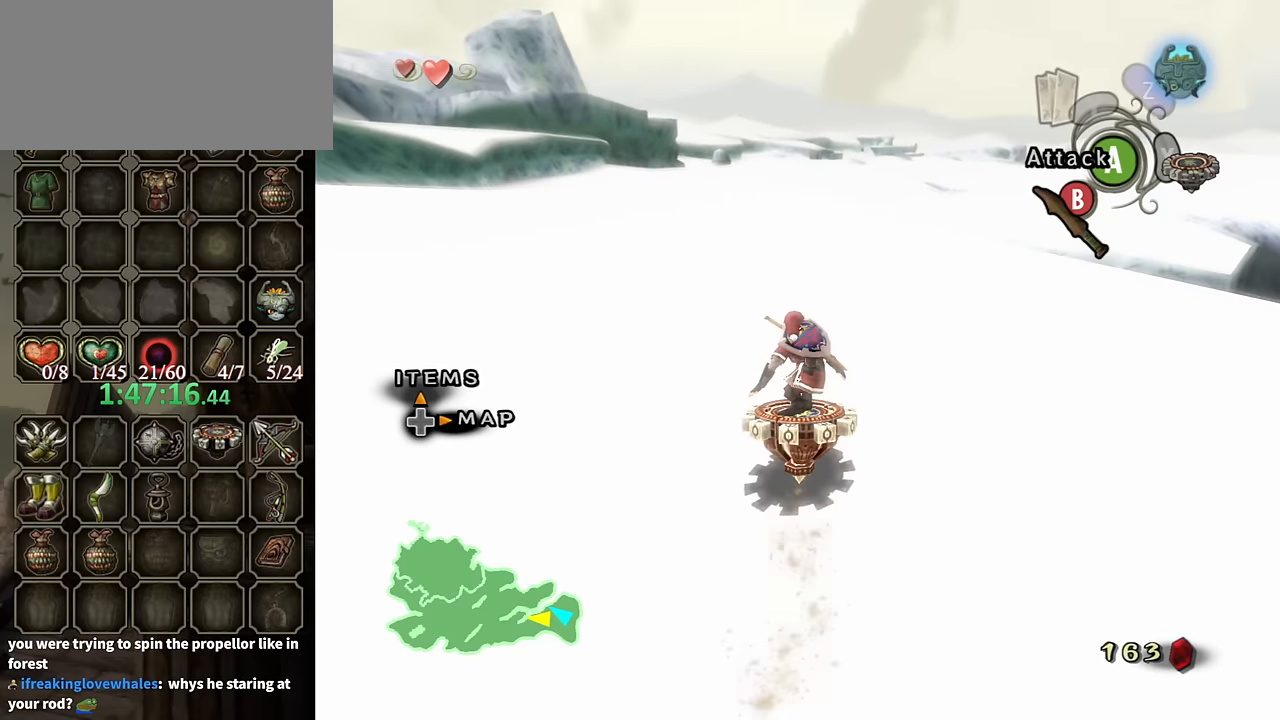
{"buttons": ["R1"], "left_stick": "center", "right_stick": "center", "events": []}
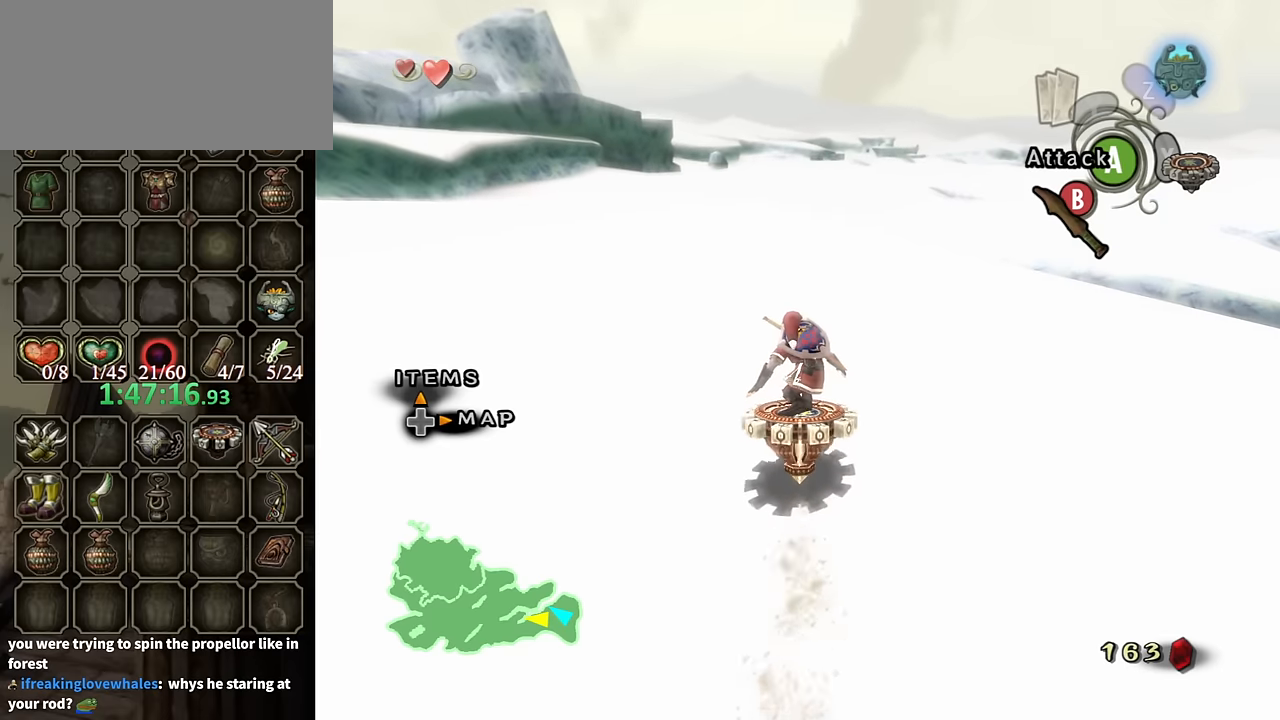
{"buttons": ["R1"], "left_stick": "center", "right_stick": "center", "events": []}
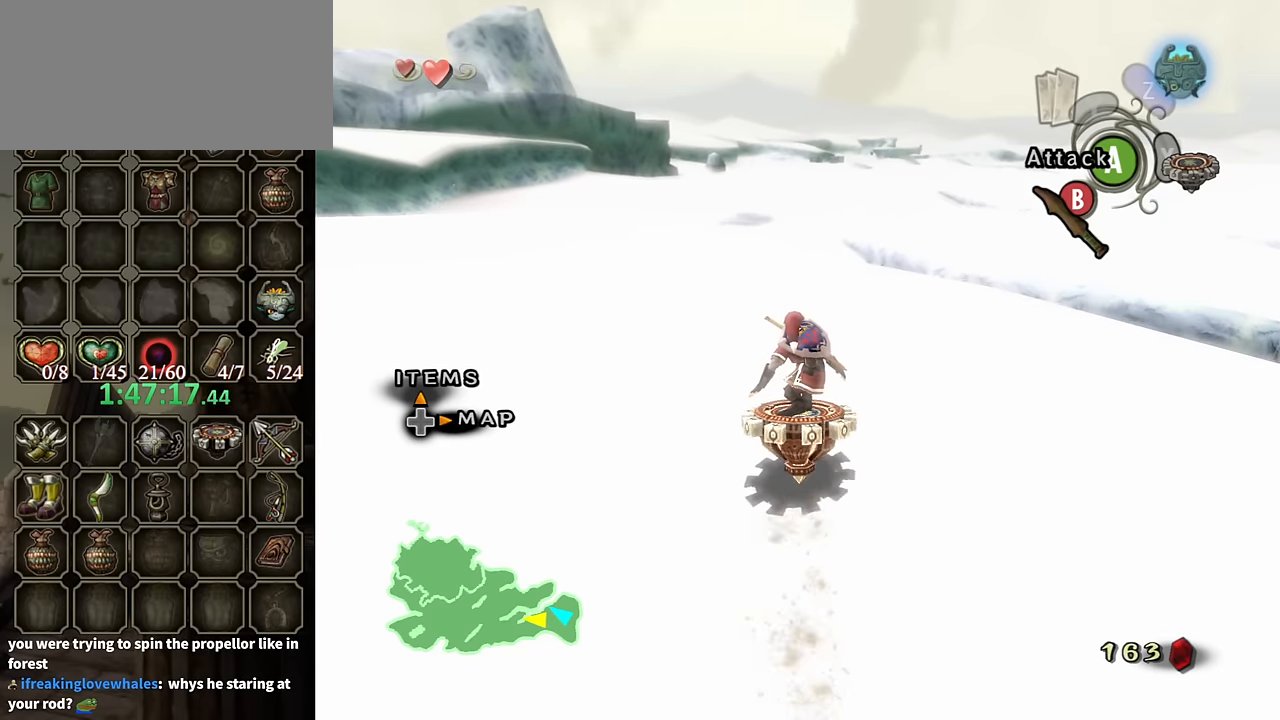
{"buttons": ["R1"], "left_stick": "center", "right_stick": "center", "events": [[234, "left_stick", "up-left"], [400, "left_stick", "center"]]}
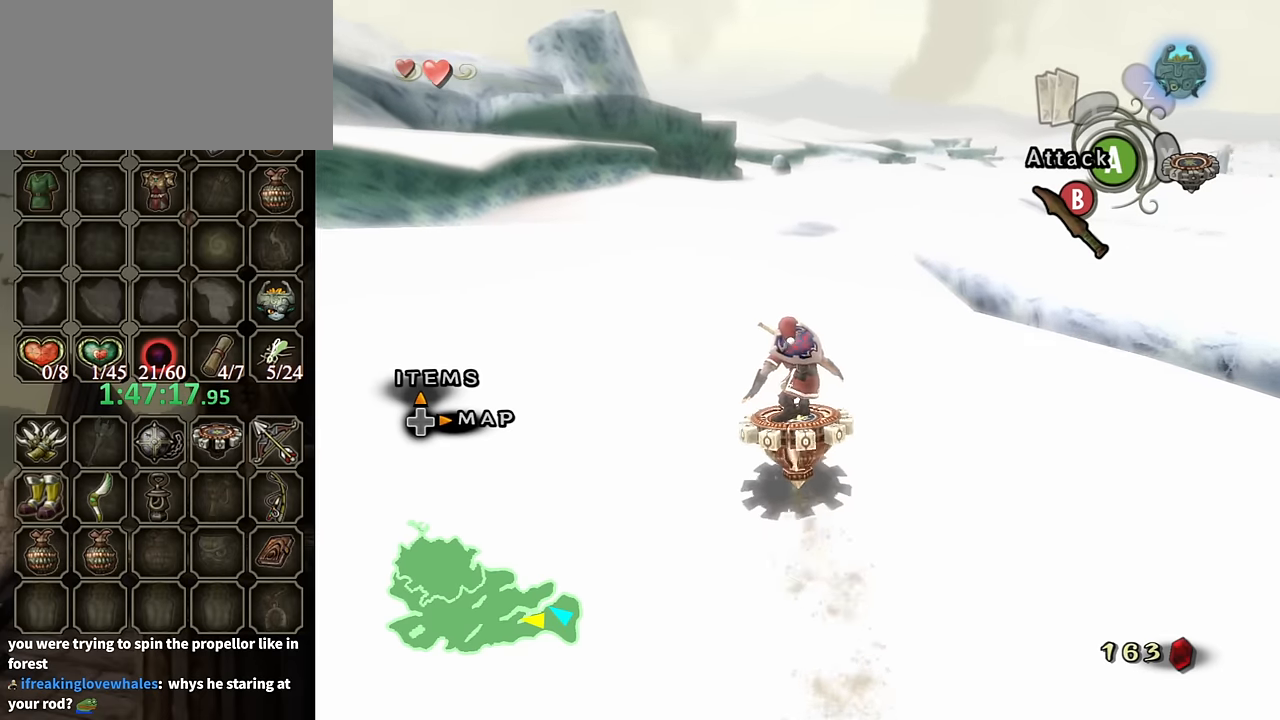
{"buttons": ["R1"], "left_stick": "center", "right_stick": "center", "events": [[334, "left_stick", "right"], [467, "left_stick", "center"]]}
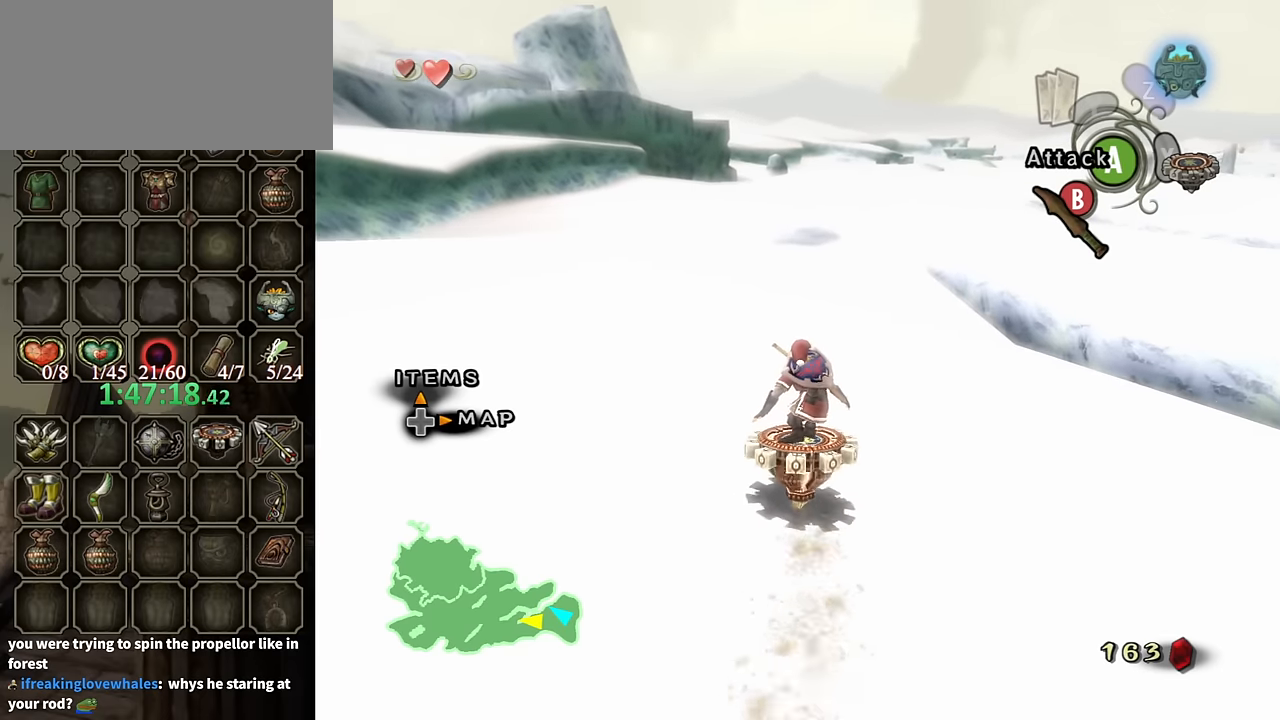
{"buttons": ["R1"], "left_stick": "center", "right_stick": "center", "events": []}
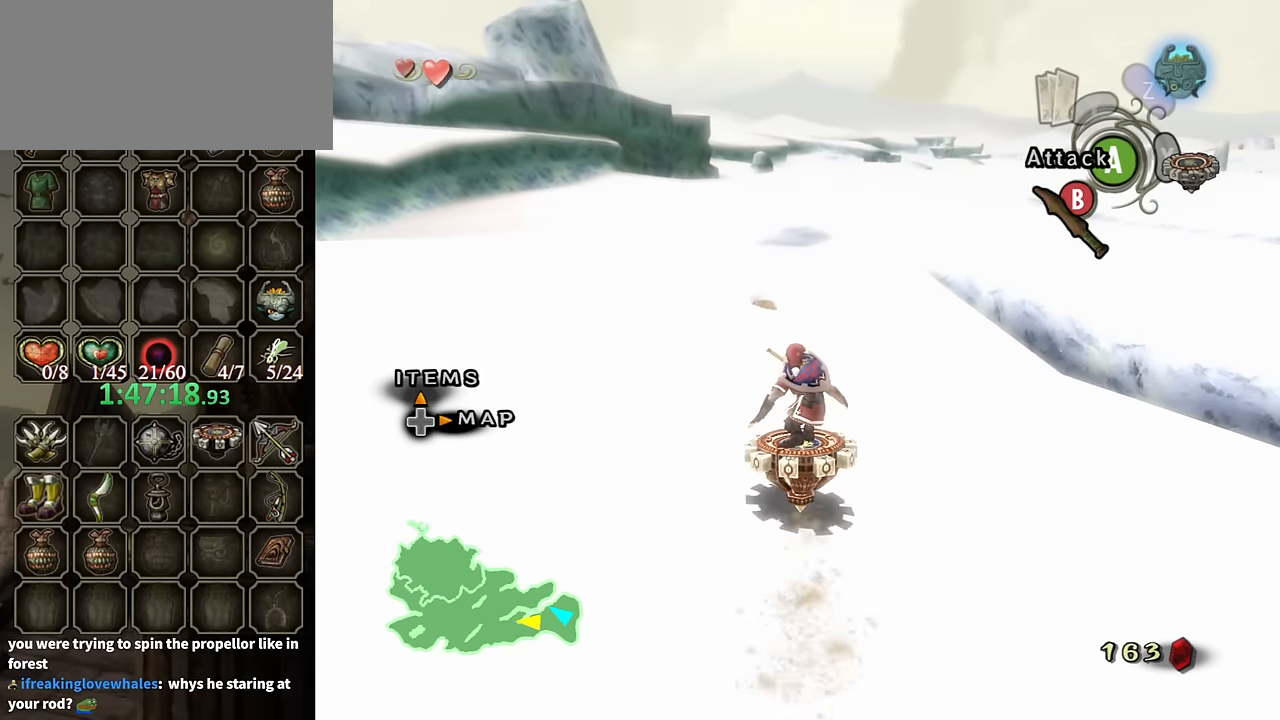
{"buttons": ["R1"], "left_stick": "right", "right_stick": "center", "events": [[467, "left_stick", "right"]]}
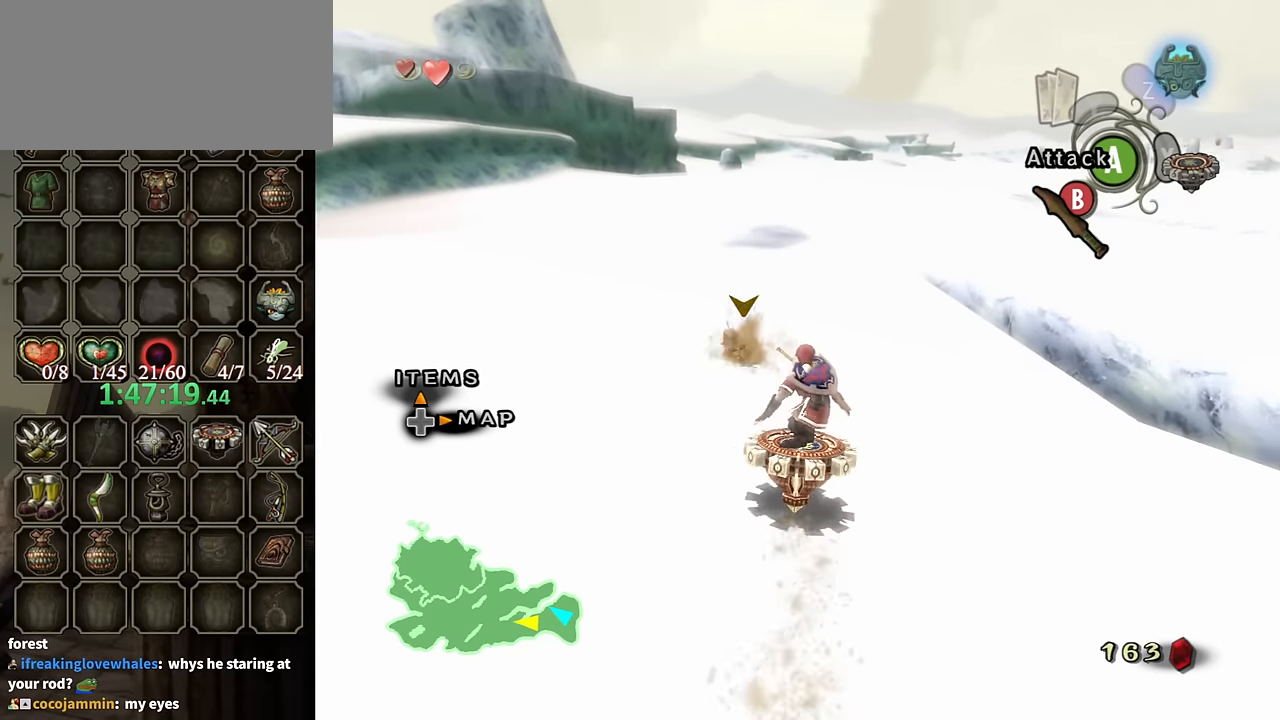
{"buttons": ["R1"], "left_stick": "center", "right_stick": "center", "events": [[134, "left_stick", "center"]]}
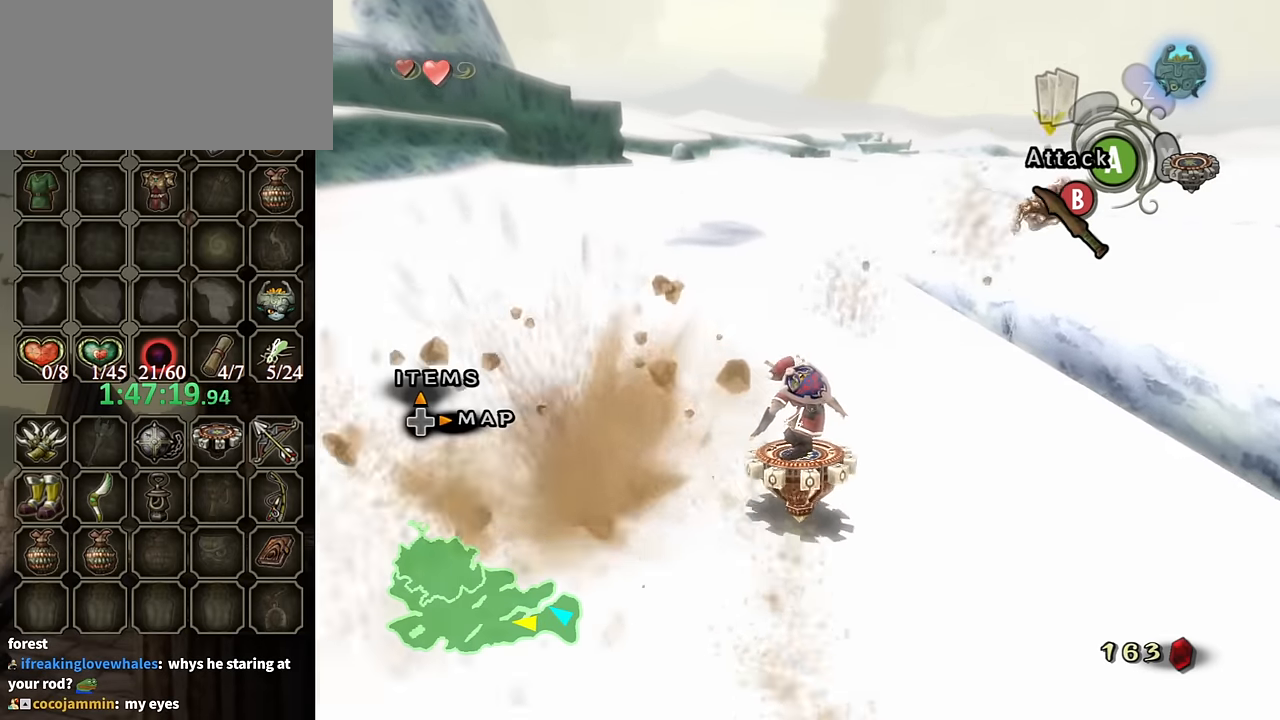
{"buttons": ["R1"], "left_stick": "center", "right_stick": "center", "events": [[367, "left_stick", "right"], [467, "left_stick", "center"]]}
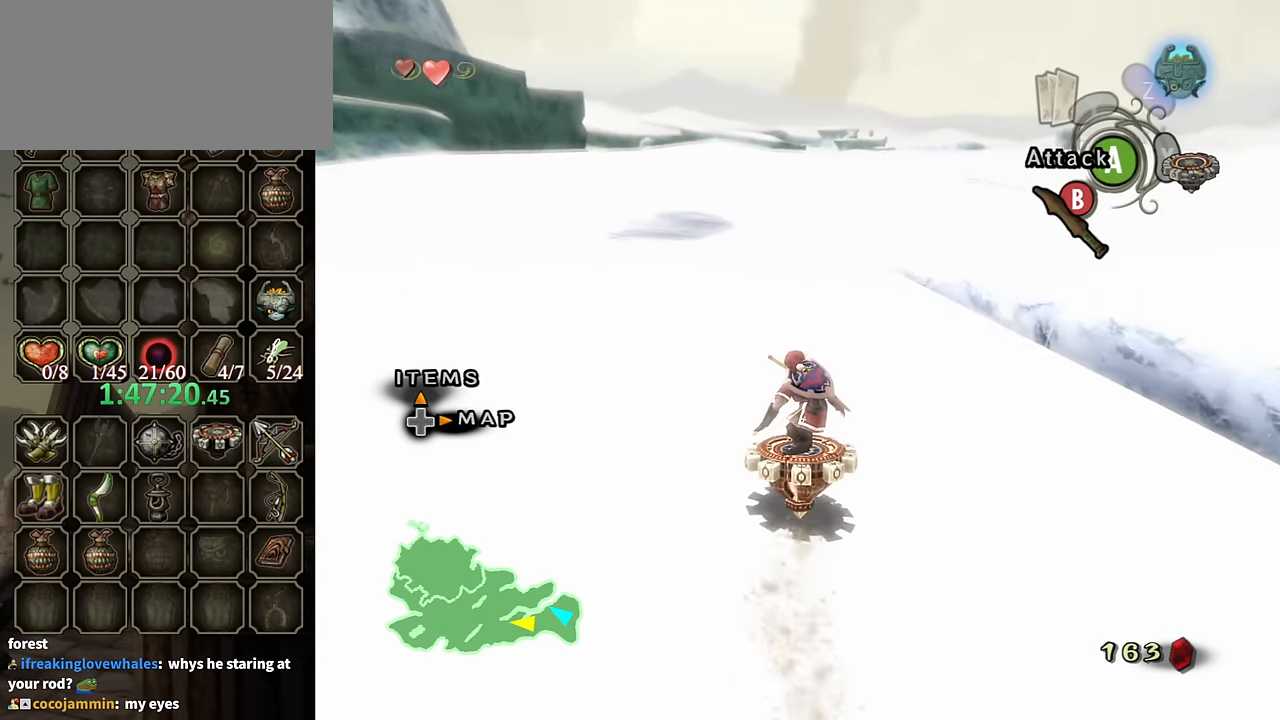
{"buttons": ["R1", "DPAD_UP"], "left_stick": "center", "right_stick": "center", "events": [[500, "DPAD_UP", "down"]]}
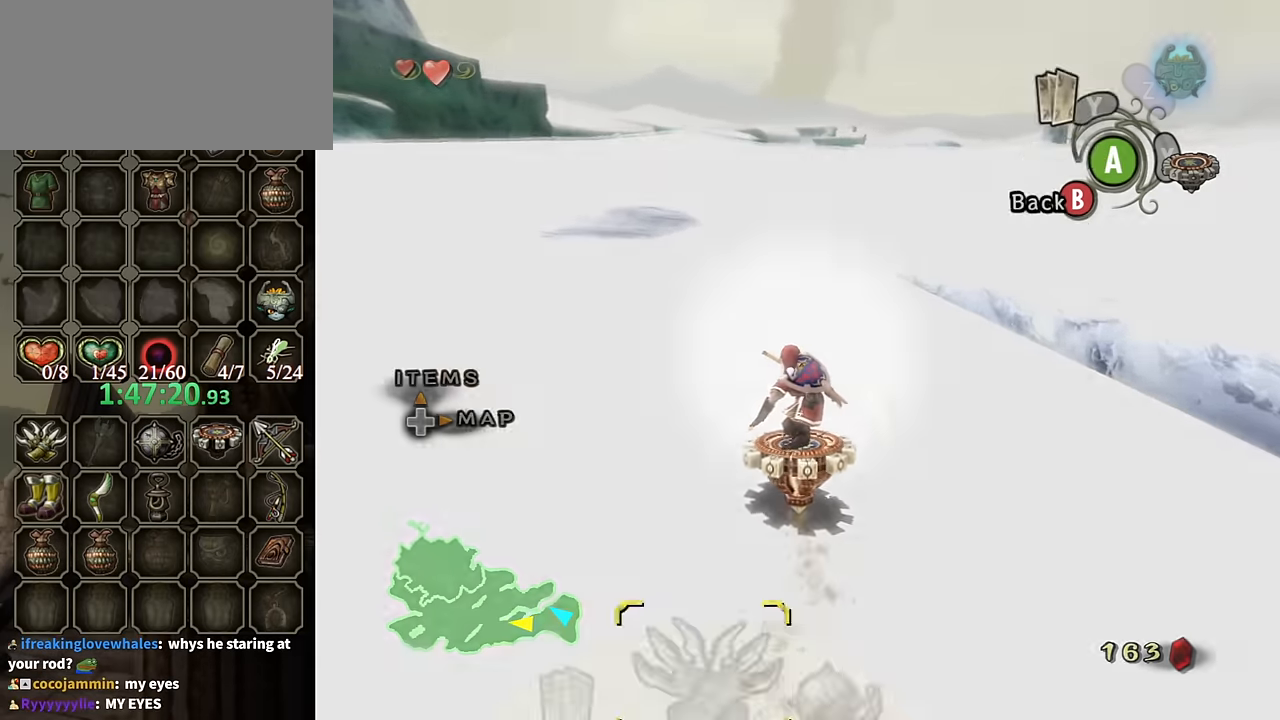
{"buttons": ["Y", "R1"], "left_stick": "center", "right_stick": "center", "events": [[133, "DPAD_UP", "up"], [333, "Y", "down"], [366, "Y", "up"], [466, "Y", "down"]]}
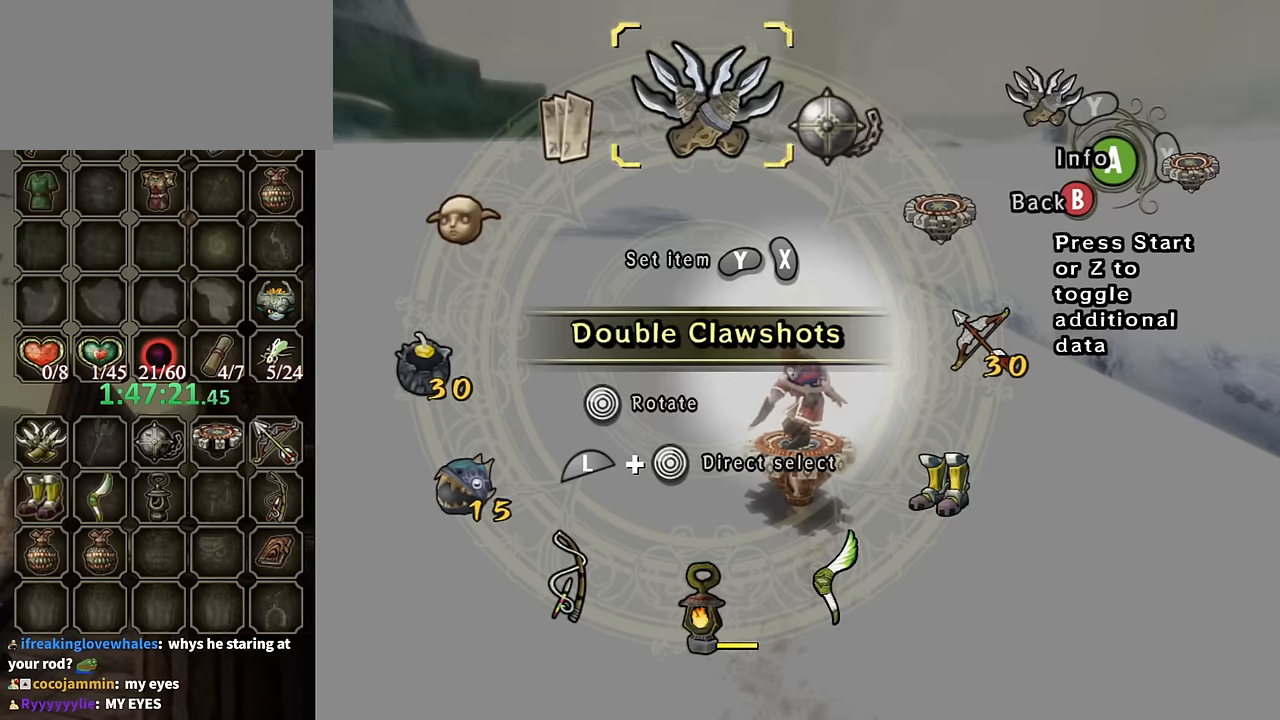
{"buttons": ["R1"], "left_stick": "center", "right_stick": "center", "events": [[66, "Y", "up"], [133, "B", "down"], [266, "B", "up"]]}
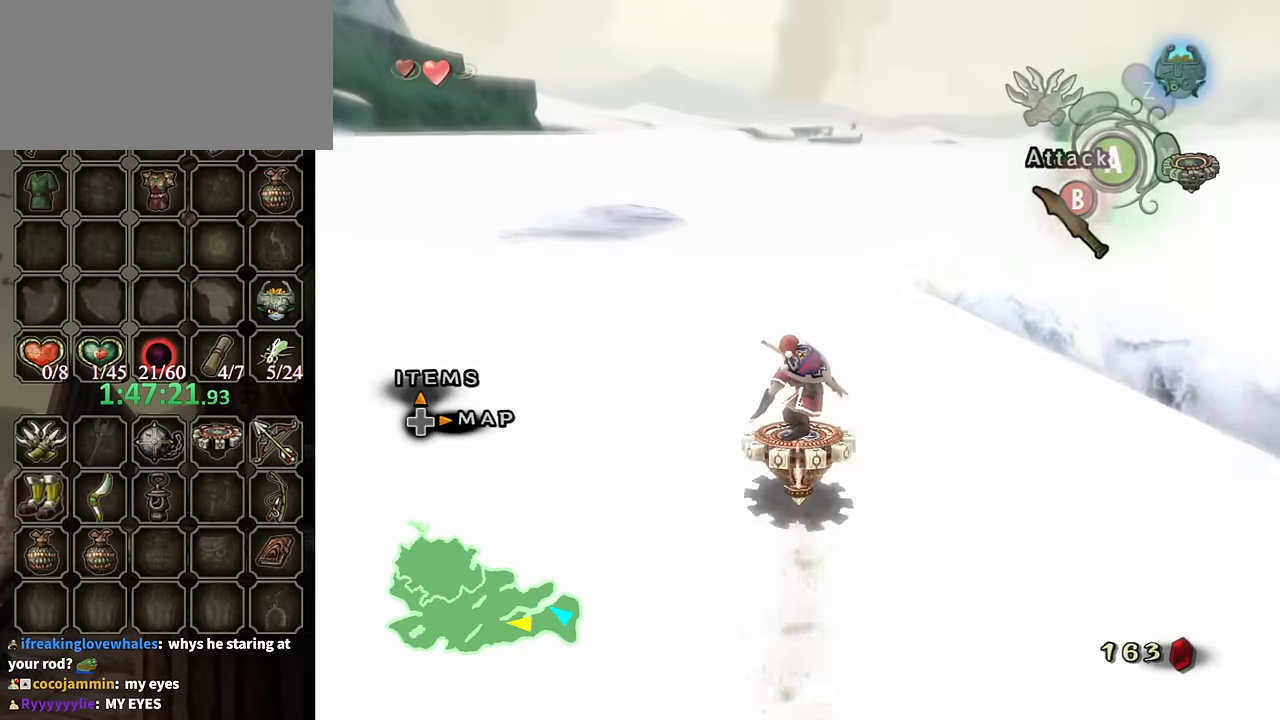
{"buttons": ["R1"], "left_stick": "center", "right_stick": "center", "events": []}
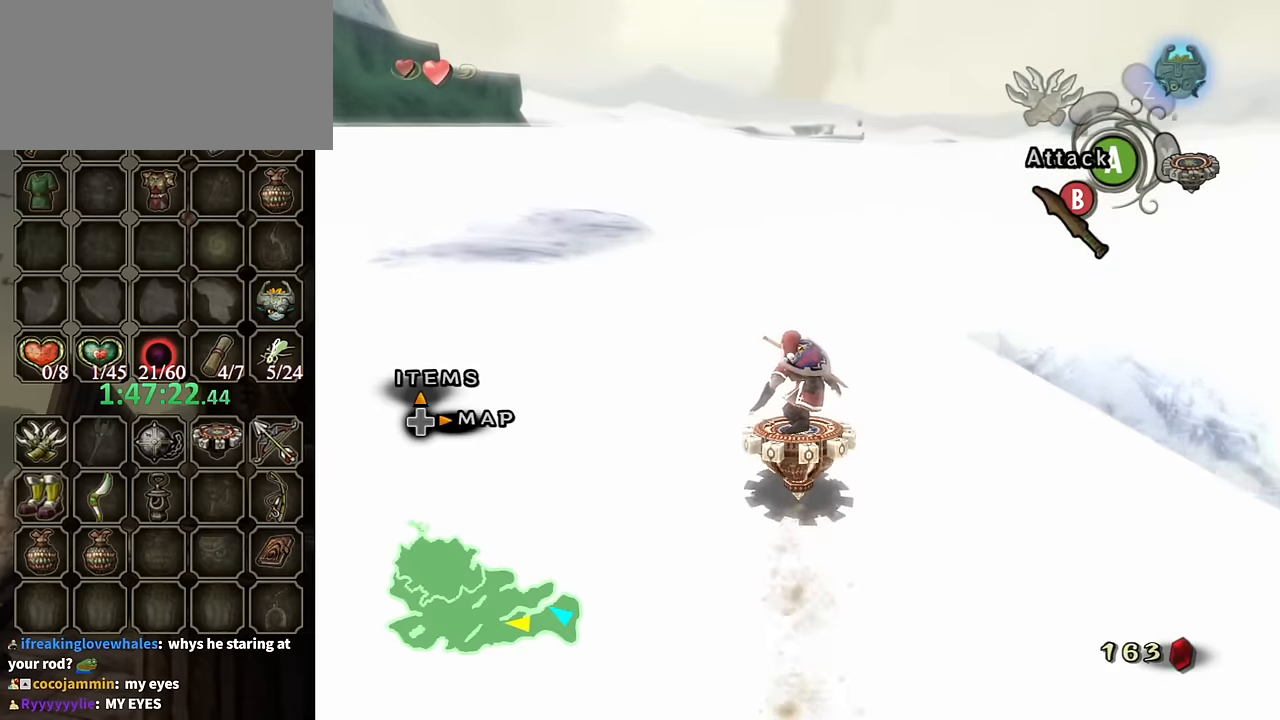
{"buttons": ["R1"], "left_stick": "center", "right_stick": "center", "events": [[166, "left_stick", "right"], [300, "left_stick", "center"]]}